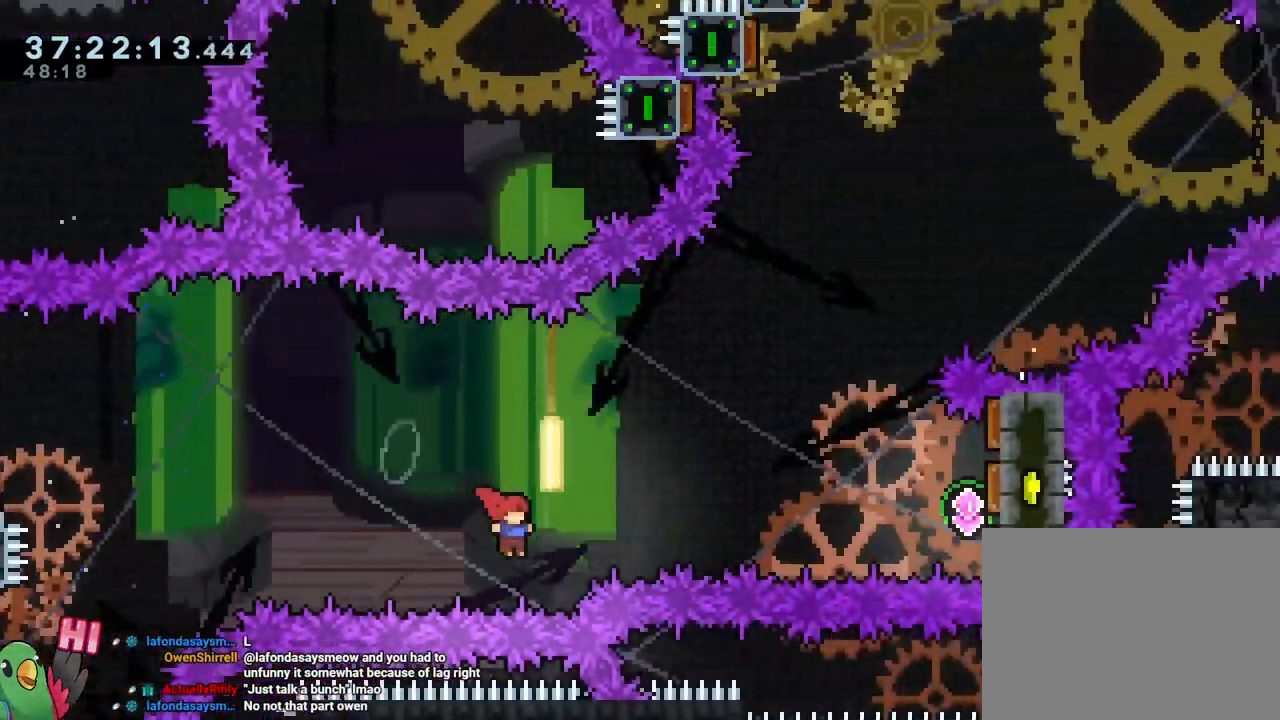
Gameplay with a controller (Nintendo layout); each line is a JSON object with the inputs held at the frame after it. "events" lists button and stick changes between this image and that frame as [ms after this image, input, new state], when the widget could be followed in between. Not read: HOME L3 R1 R3 SELECT.
{"buttons": ["START"], "left_stick": "center", "right_stick": "center", "events": [[67, "left_stick", "up-right"], [100, "Y", "down"], [217, "DPAD_LEFT", "down"], [233, "Y", "up"], [267, "DPAD_LEFT", "up"], [350, "B", "up"], [434, "left_stick", "center"], [450, "START", "down"]]}
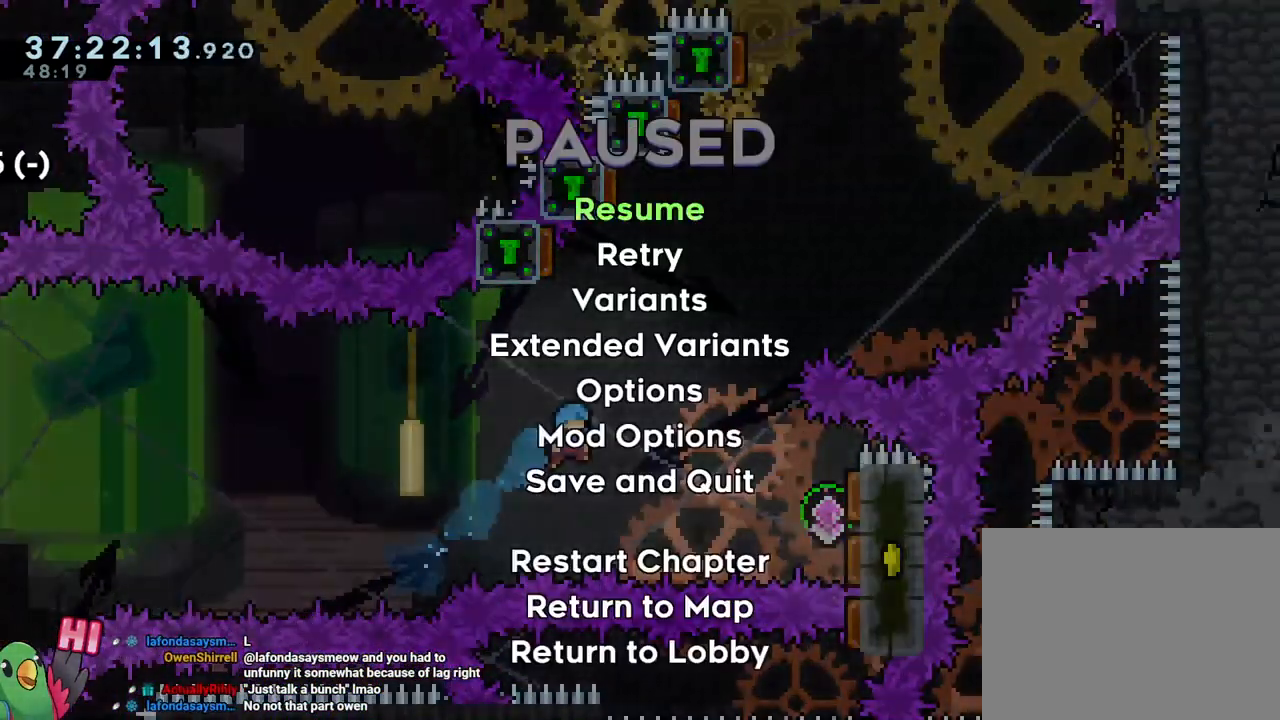
{"buttons": [], "left_stick": "center", "right_stick": "center", "events": [[67, "START", "up"], [184, "B", "down"], [284, "B", "up"], [334, "B", "down"], [467, "B", "up"]]}
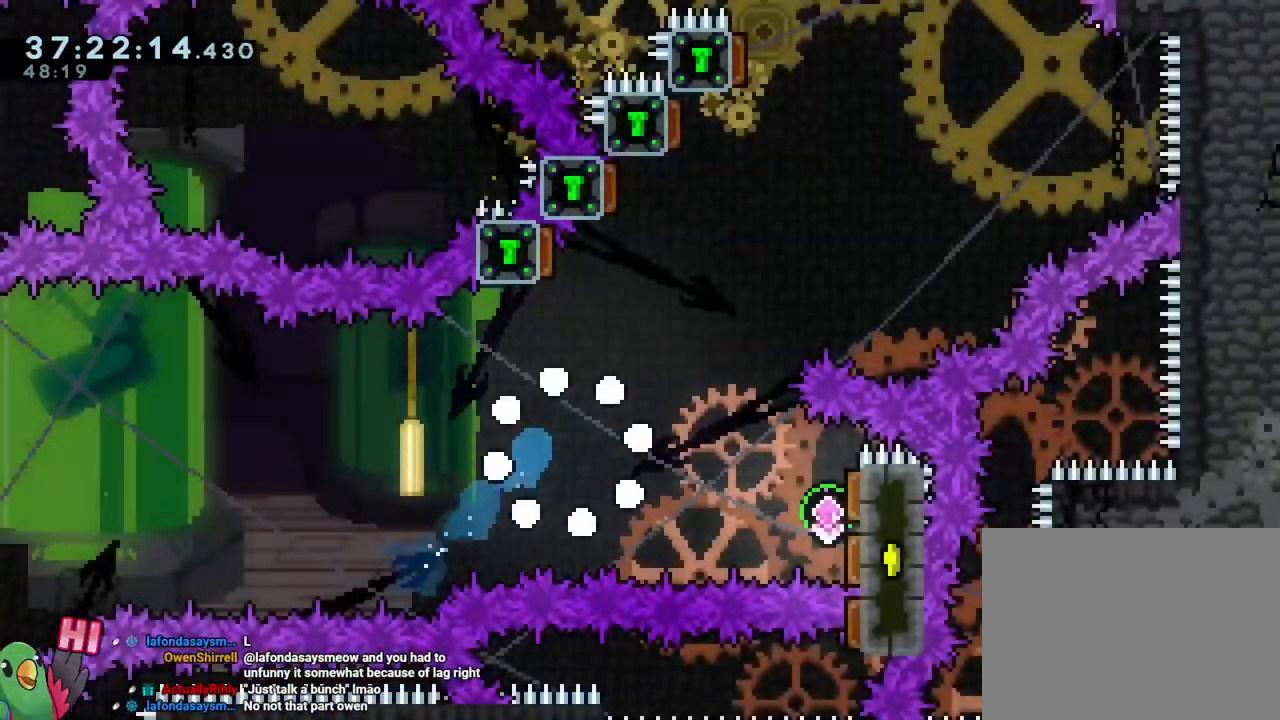
{"buttons": [], "left_stick": "center", "right_stick": "center", "events": [[100, "B", "down"], [450, "B", "up"]]}
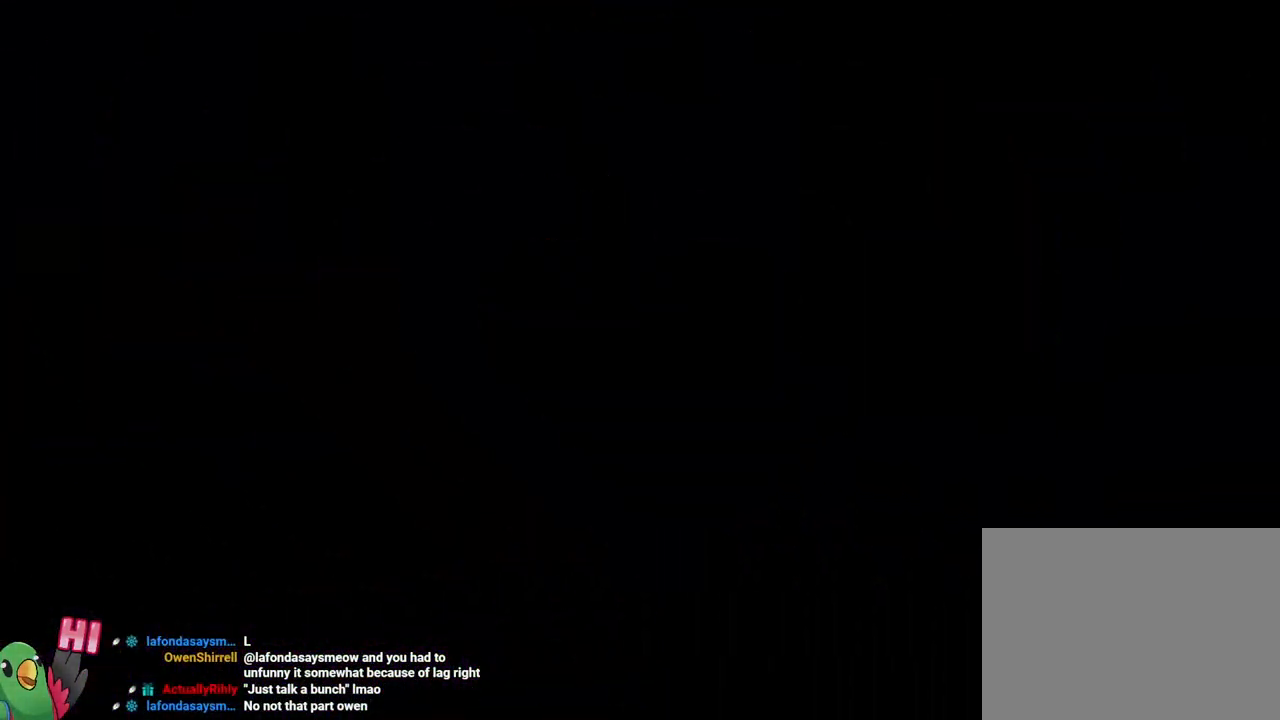
{"buttons": ["B"], "left_stick": "right", "right_stick": "center", "events": [[184, "B", "down"], [184, "left_stick", "down-right"], [367, "left_stick", "right"]]}
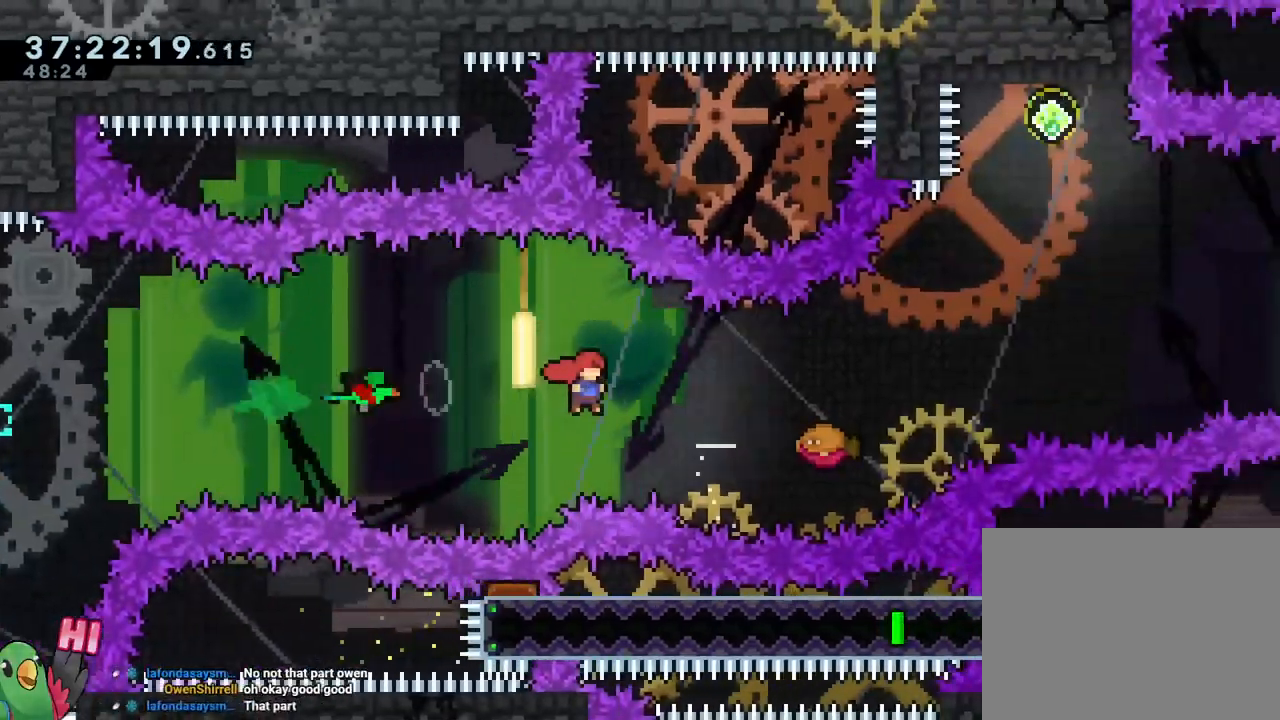
{"buttons": ["B"], "left_stick": "right", "right_stick": "center", "events": [[117, "Y", "down"], [267, "Y", "up"]]}